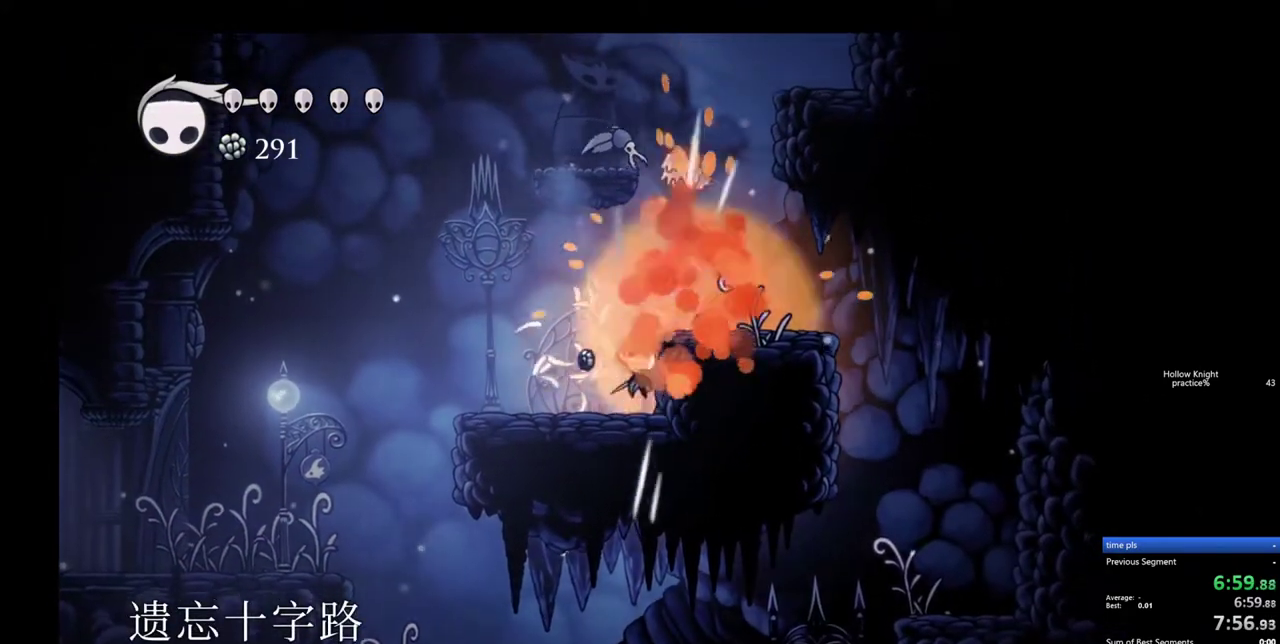
Gameplay with keyboard; each line is a JSON object with the keys held at the frame after it. "events" lists presses ("down") and releases ("up") of "cdash", "dash", "dnail", "down", "heal", "inv", "jump", "left", "nail", "right", "spell" and "up" between this image and that frame as [ms after this image, input, new state], when the widget could be followed in between. No other keys are recorded. Mouse input is not recorded. Key names are as the overlay labels them; some are game actions (e.g. jump) rather than physical keys.
{"keys": [], "events": [[67, "up", "down"], [117, "right", "down"], [217, "nail", "down"], [217, "right", "up"], [250, "jump", "up"], [300, "nail", "up"], [300, "right", "down"], [400, "right", "up"], [450, "up", "up"]]}
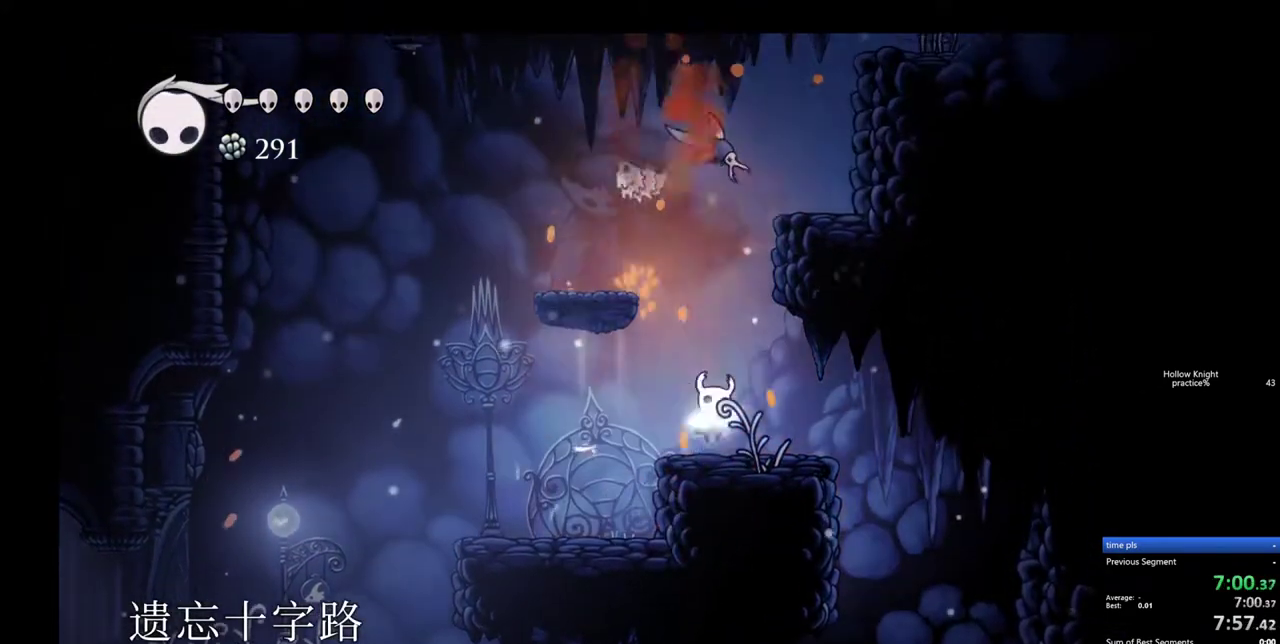
{"keys": ["left", "up"], "events": [[133, "jump", "down"], [133, "up", "down"], [367, "left", "down"], [367, "nail", "down"], [467, "jump", "up"], [500, "nail", "up"]]}
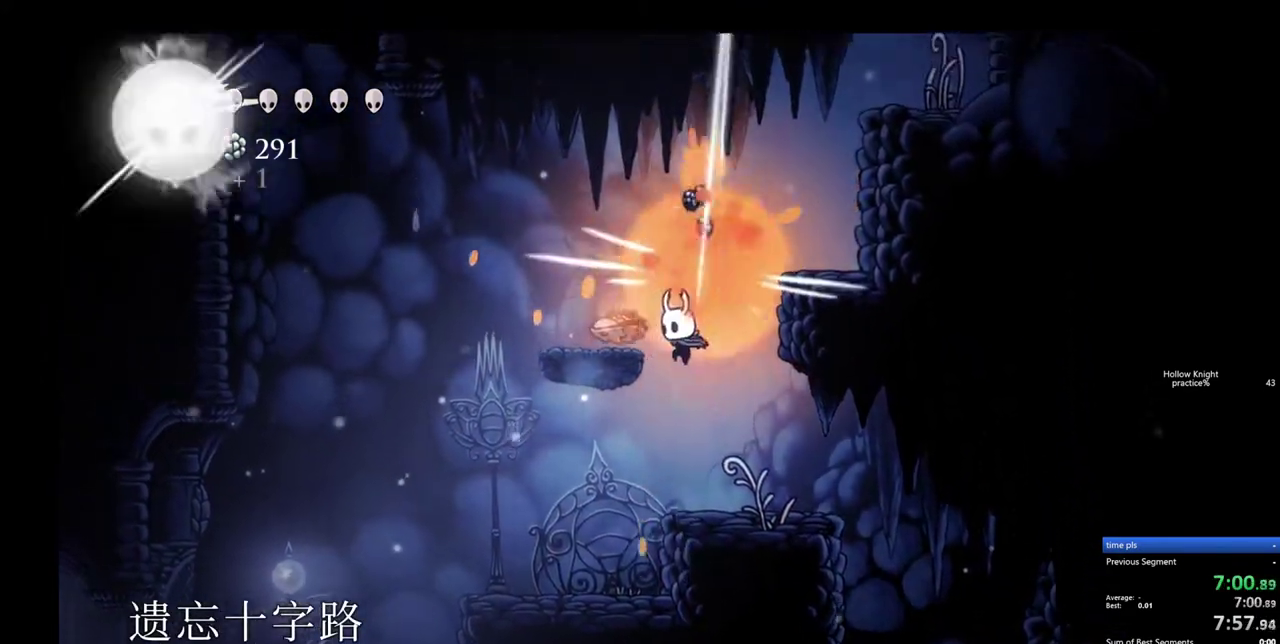
{"keys": ["jump"], "events": [[100, "left", "up"], [100, "up", "up"], [250, "right", "down"], [383, "right", "up"], [433, "jump", "down"]]}
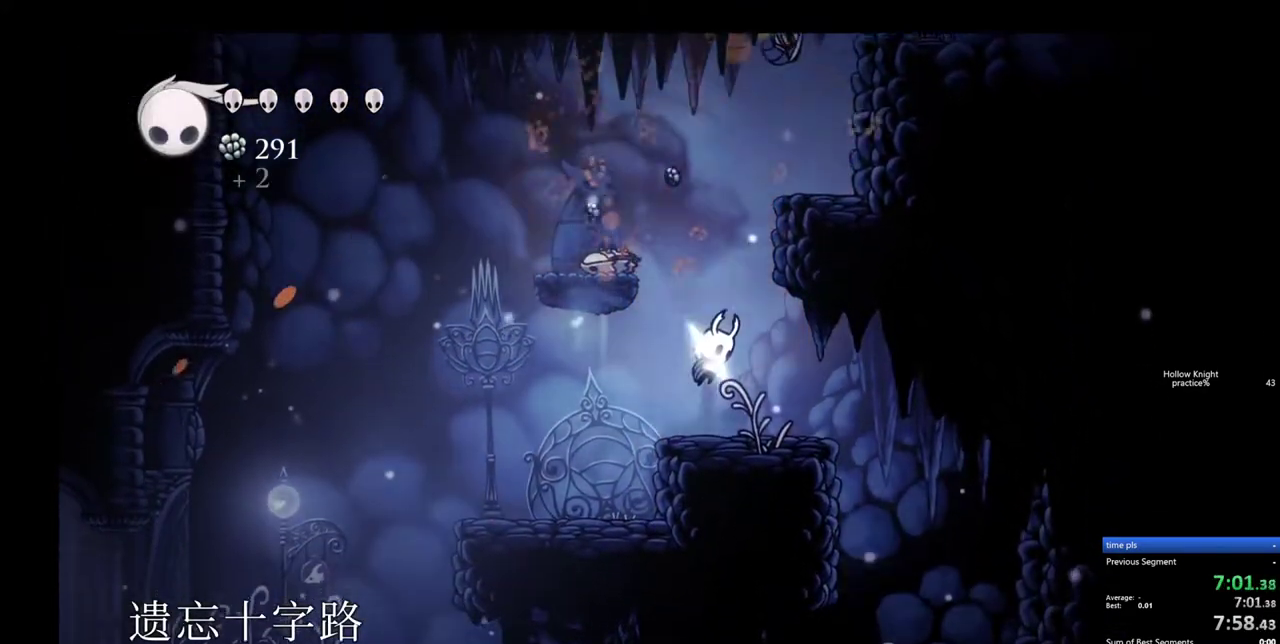
{"keys": ["jump", "right"], "events": [[67, "right", "down"], [300, "jump", "up"], [350, "jump", "down"]]}
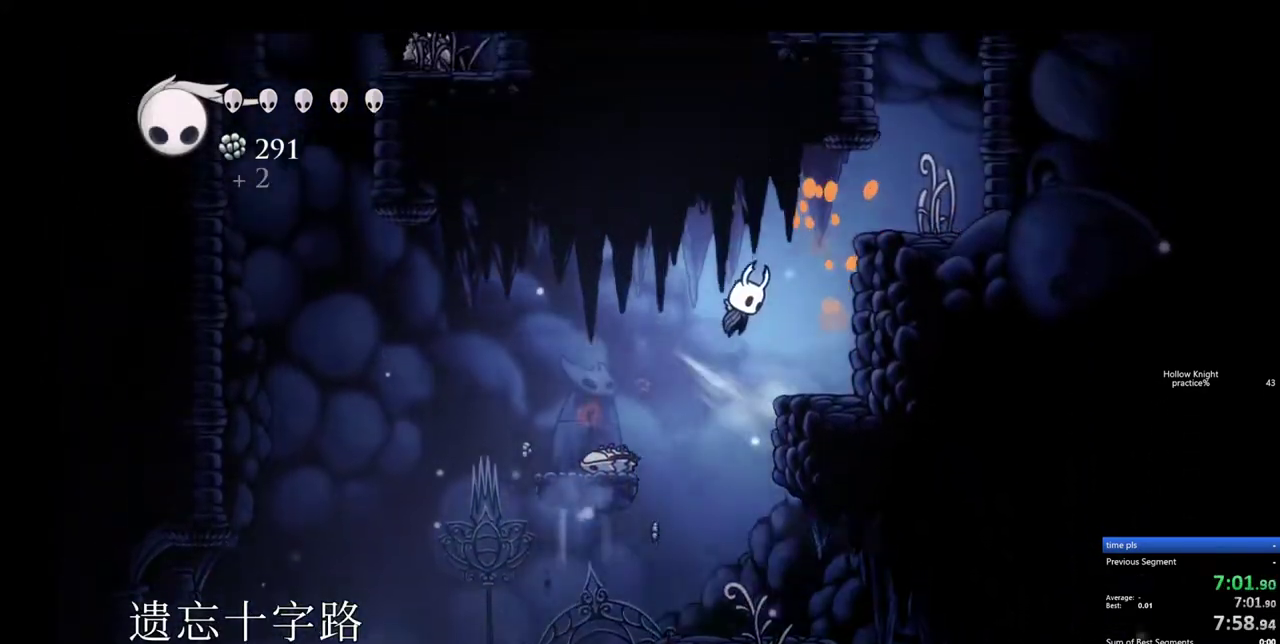
{"keys": ["right"], "events": [[467, "jump", "up"]]}
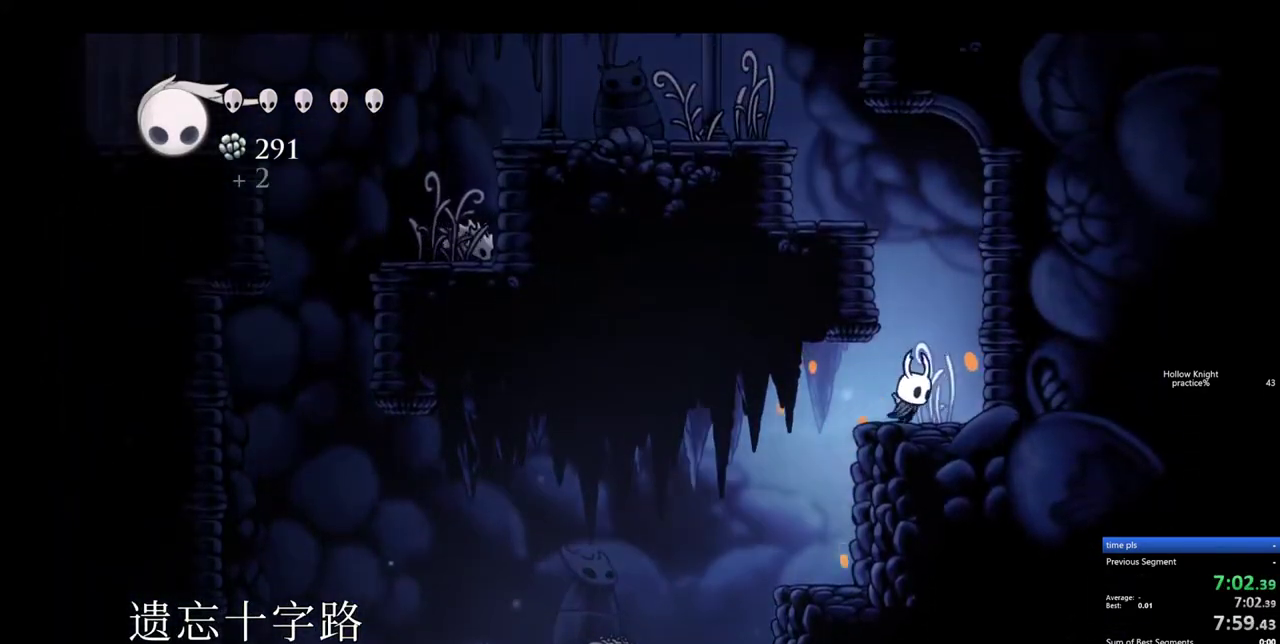
{"keys": ["jump", "left"], "events": [[100, "jump", "down"], [200, "left", "down"], [200, "right", "up"], [433, "jump", "up"], [483, "jump", "down"]]}
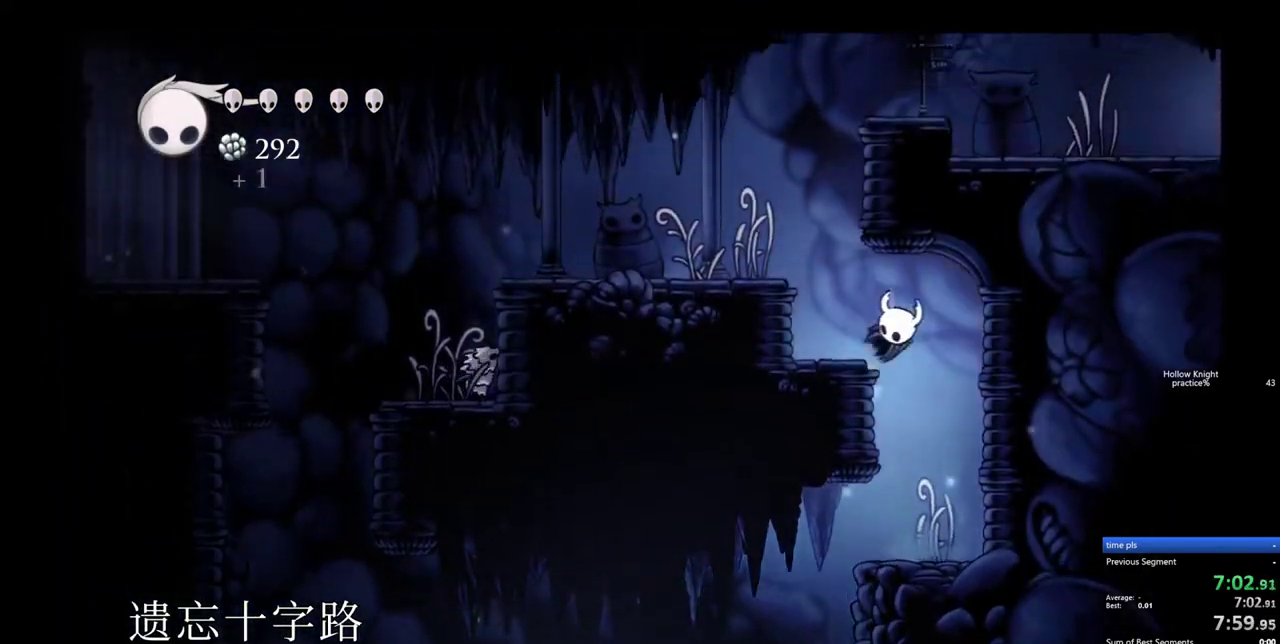
{"keys": ["jump", "right"], "events": [[167, "dash", "down"], [250, "jump", "up"], [300, "dash", "up"], [400, "left", "up"], [500, "jump", "down"], [500, "right", "down"]]}
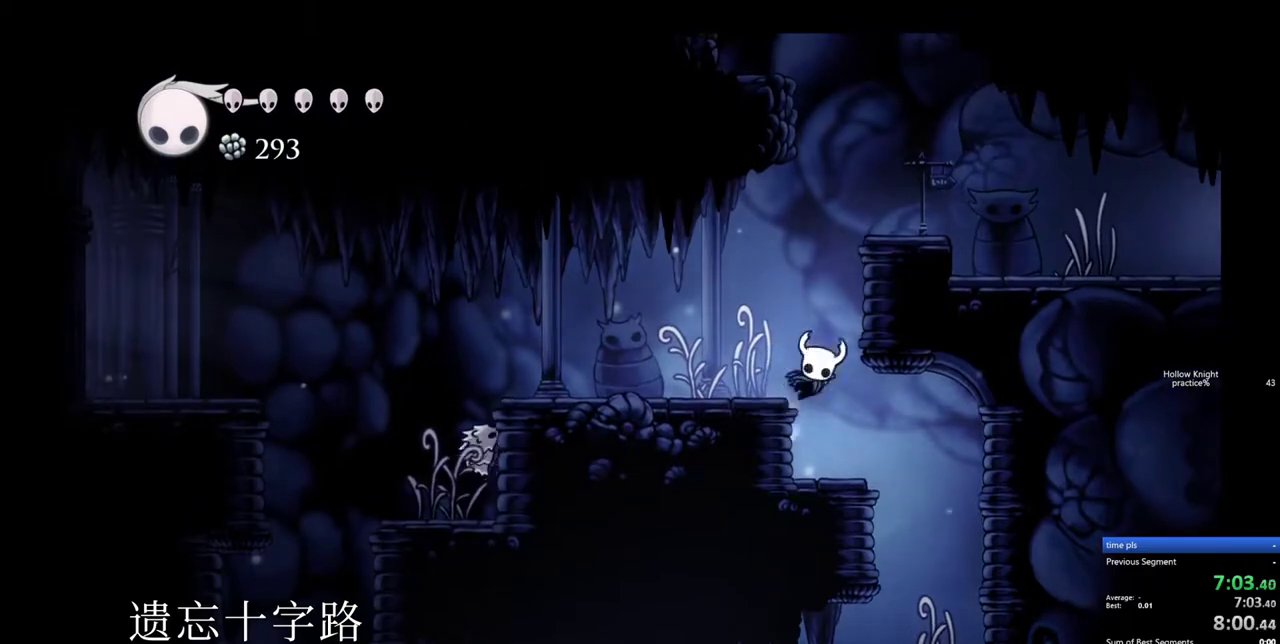
{"keys": ["jump", "right"], "events": [[267, "jump", "up"], [367, "jump", "down"]]}
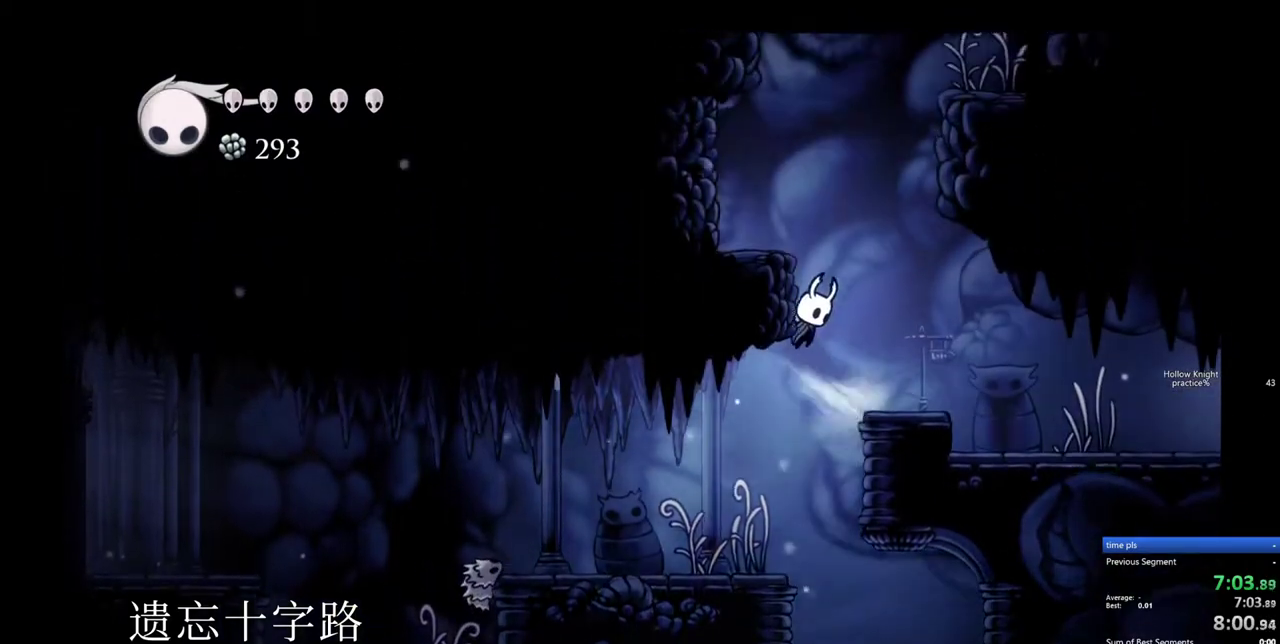
{"keys": ["spell"], "events": [[283, "left", "down"], [283, "right", "up"], [433, "jump", "up"], [433, "spell", "down"], [483, "left", "up"]]}
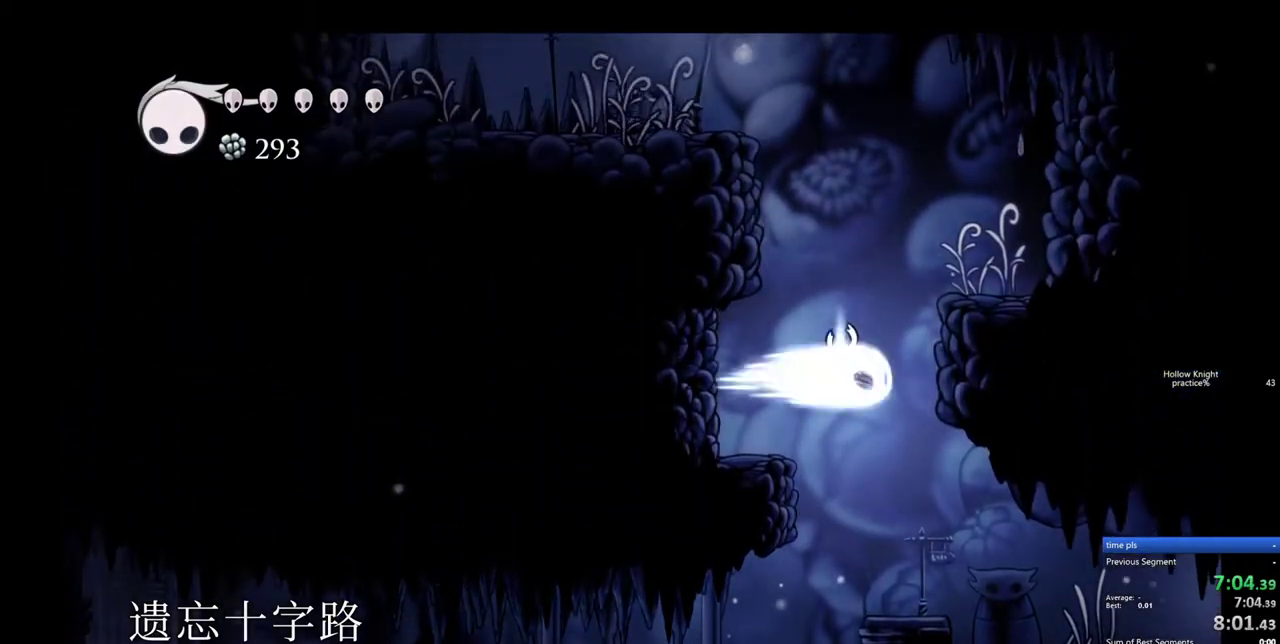
{"keys": ["dash", "left"], "events": [[17, "spell", "up"], [250, "left", "down"], [500, "dash", "down"]]}
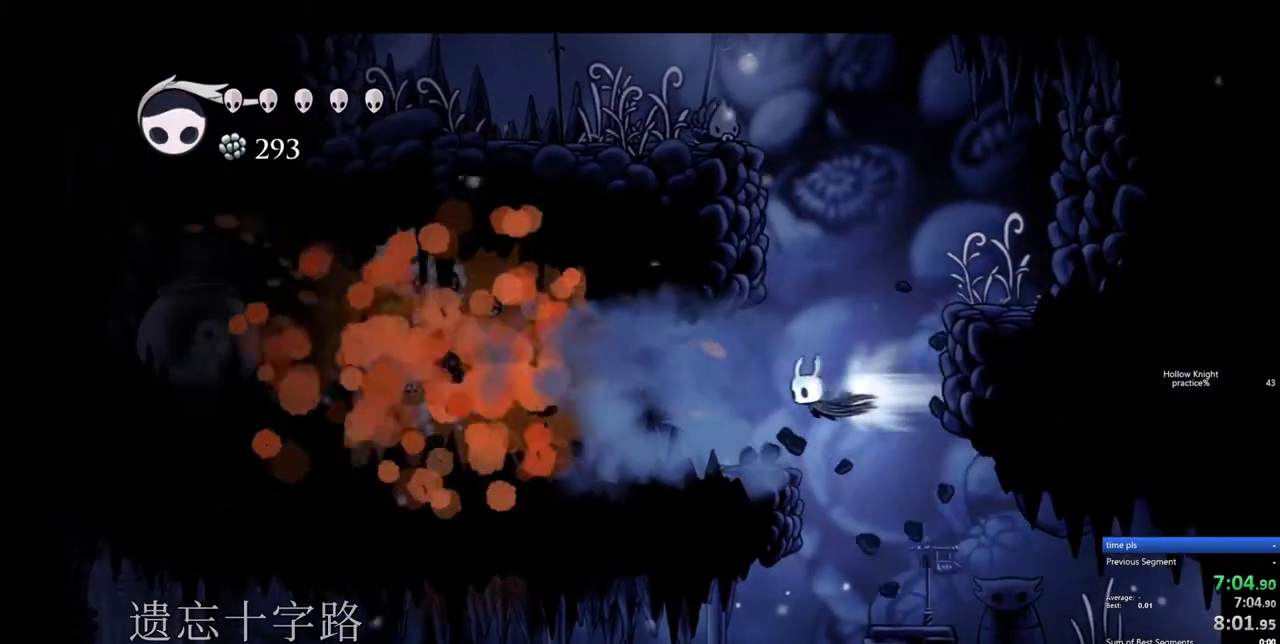
{"keys": ["dash", "left"], "events": [[133, "dash", "up"], [500, "dash", "down"]]}
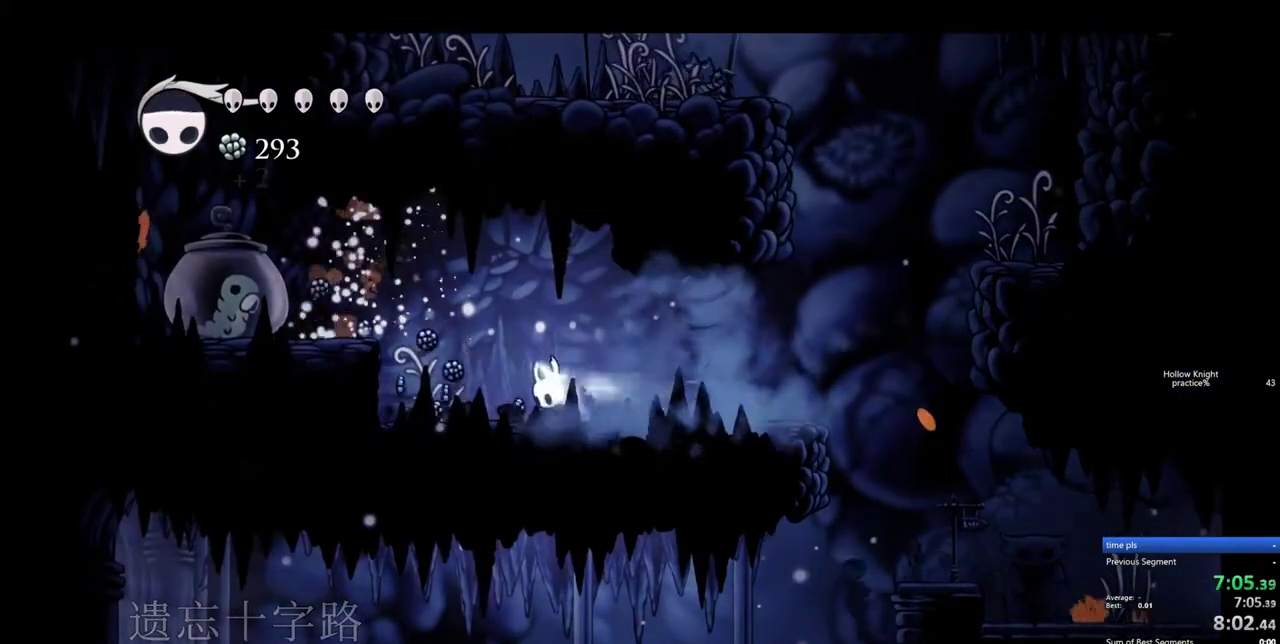
{"keys": ["jump", "left"], "events": [[150, "dash", "up"], [333, "jump", "down"]]}
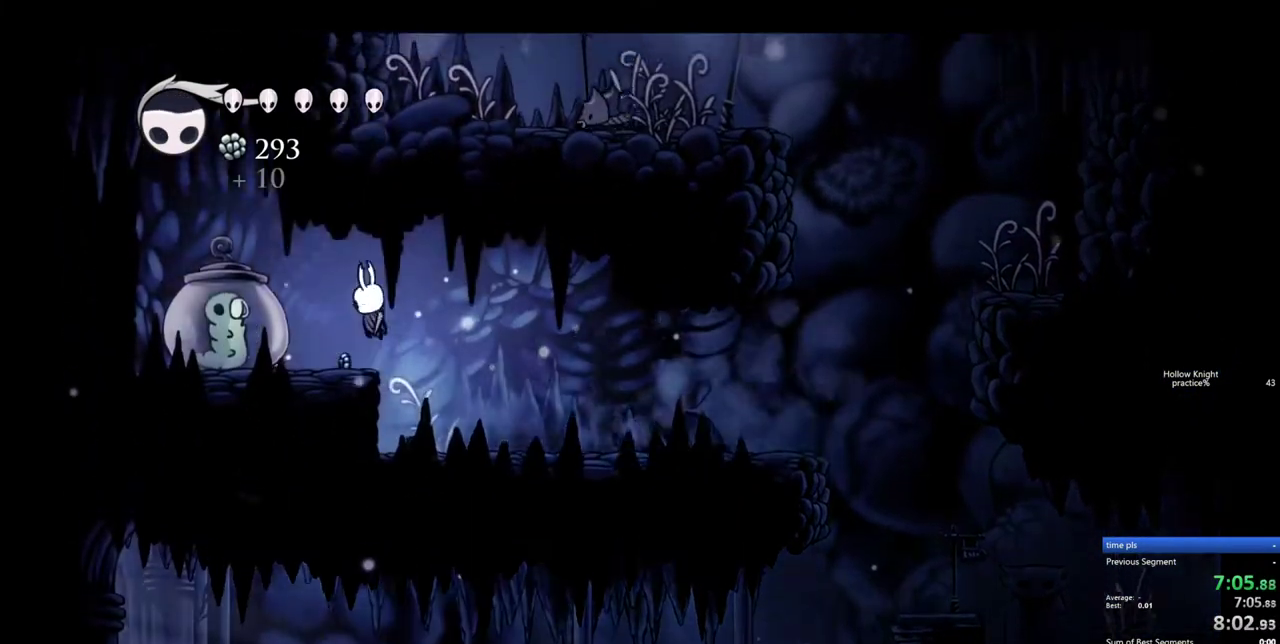
{"keys": ["right"], "events": [[17, "jump", "up"], [17, "nail", "down"], [117, "nail", "up"], [117, "right", "down"], [167, "left", "up"]]}
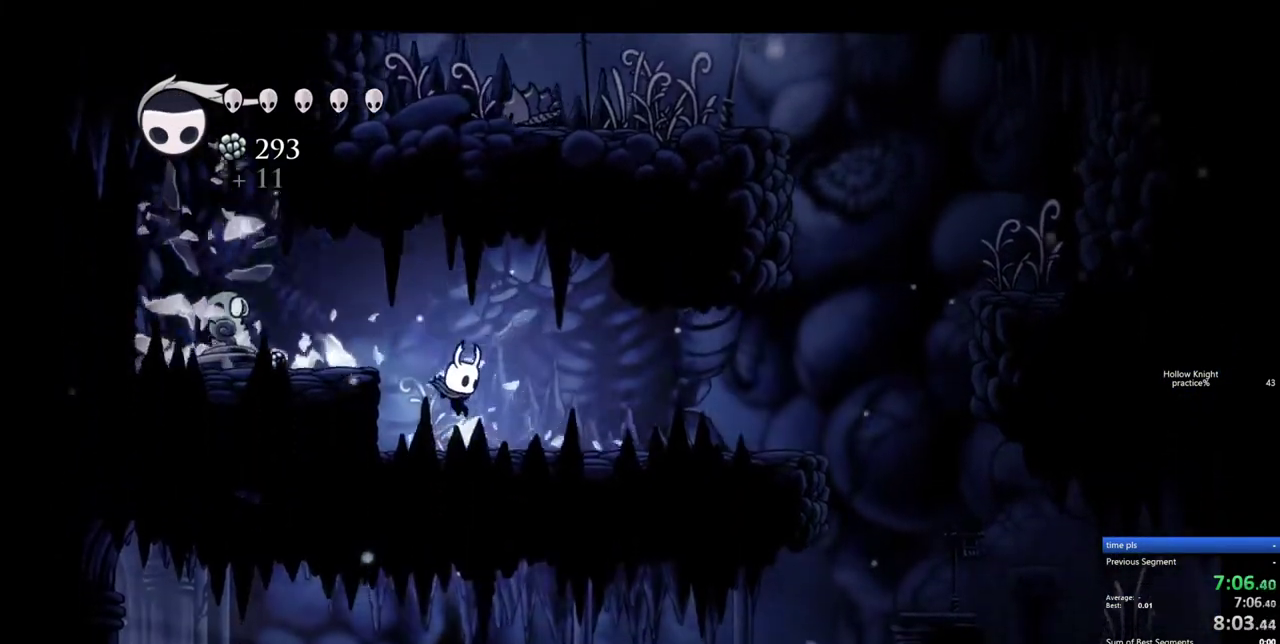
{"keys": ["dash", "right"], "events": [[83, "dash", "down"], [233, "dash", "up"], [467, "dash", "down"]]}
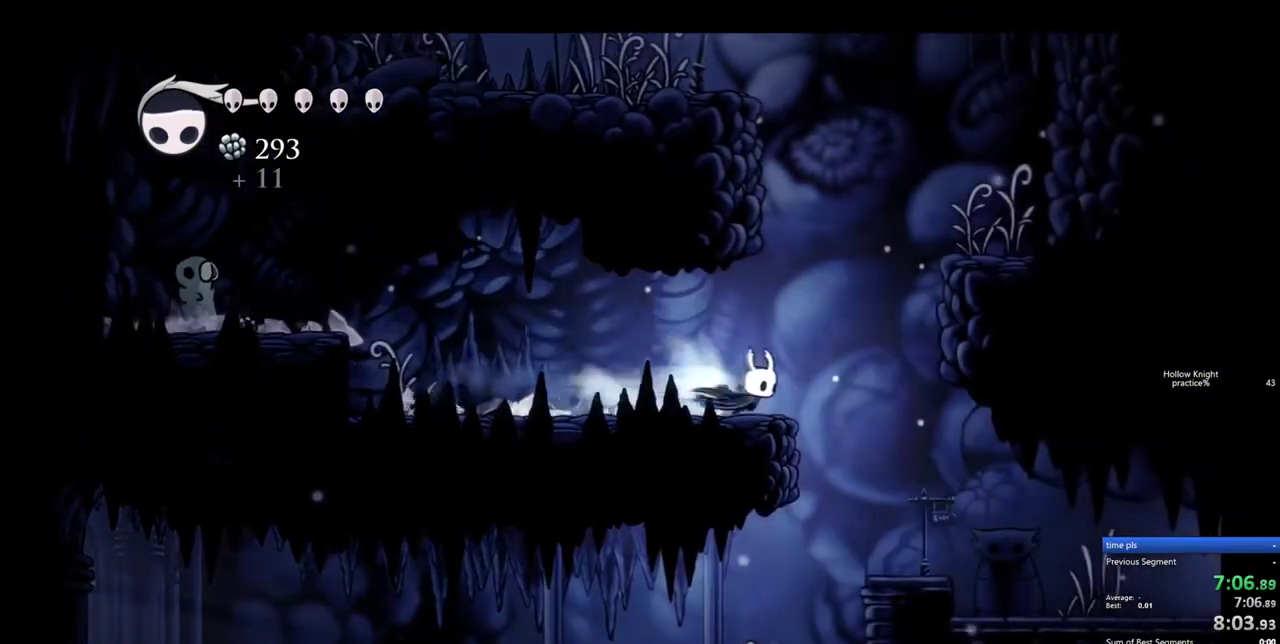
{"keys": ["right"], "events": [[50, "dash", "up"], [100, "right", "up"], [333, "right", "down"]]}
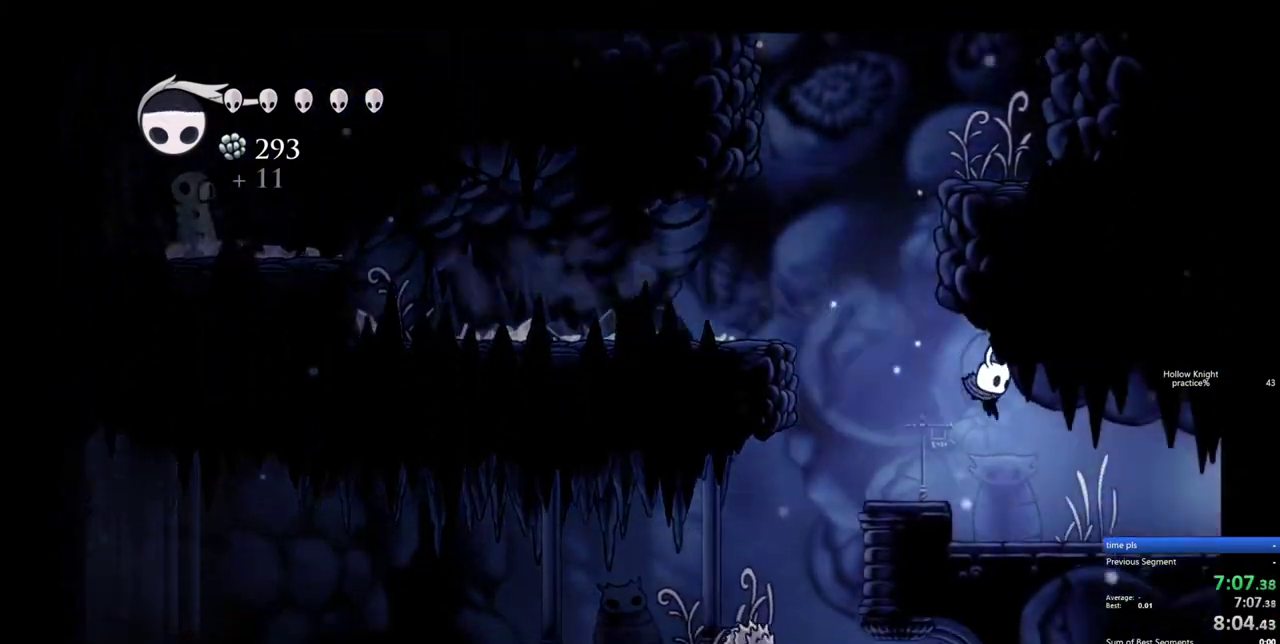
{"keys": ["right"], "events": [[217, "dash", "down"], [300, "dash", "up"]]}
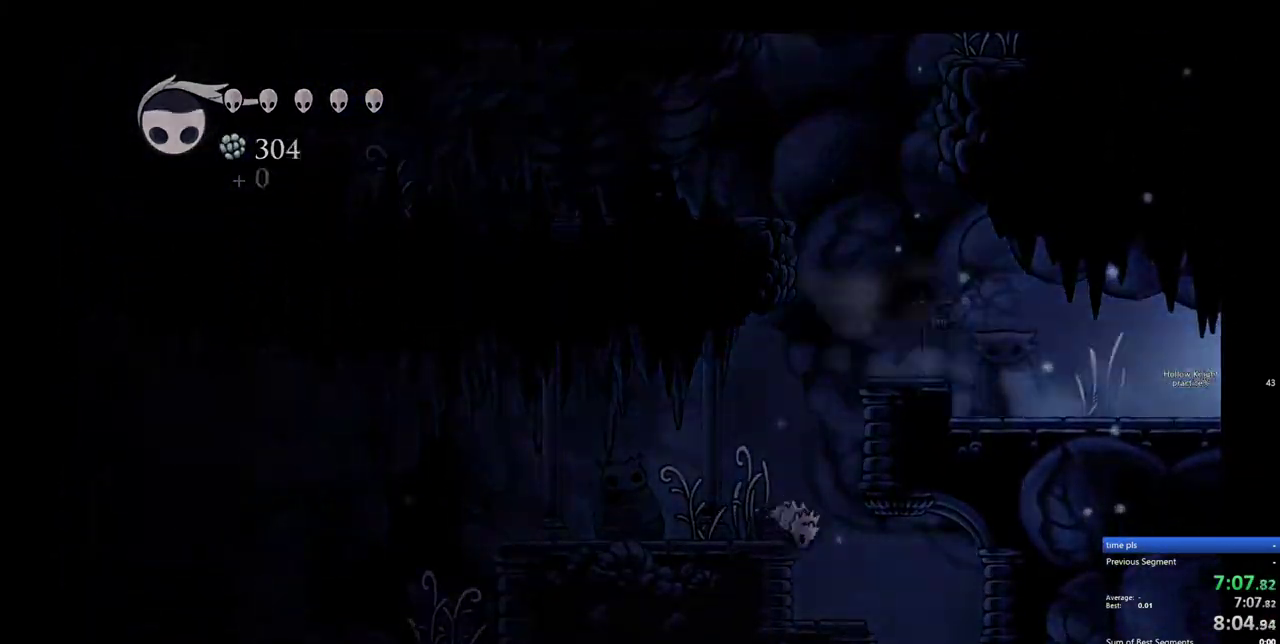
{"keys": [], "events": [[83, "right", "up"]]}
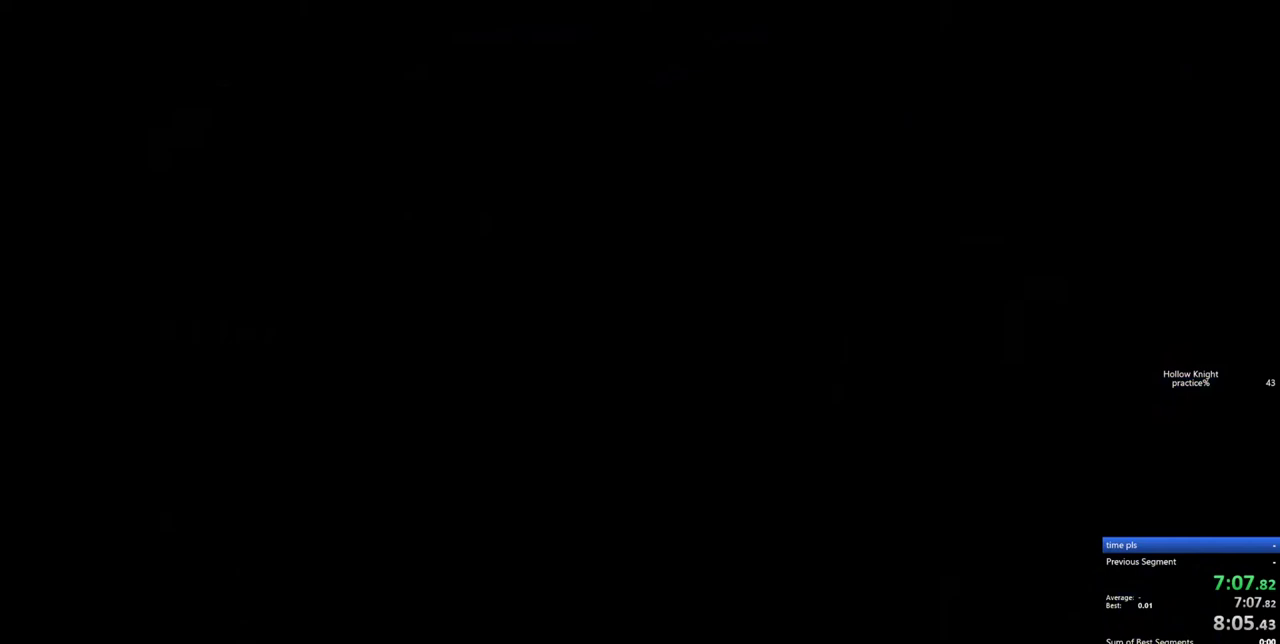
{"keys": [], "events": []}
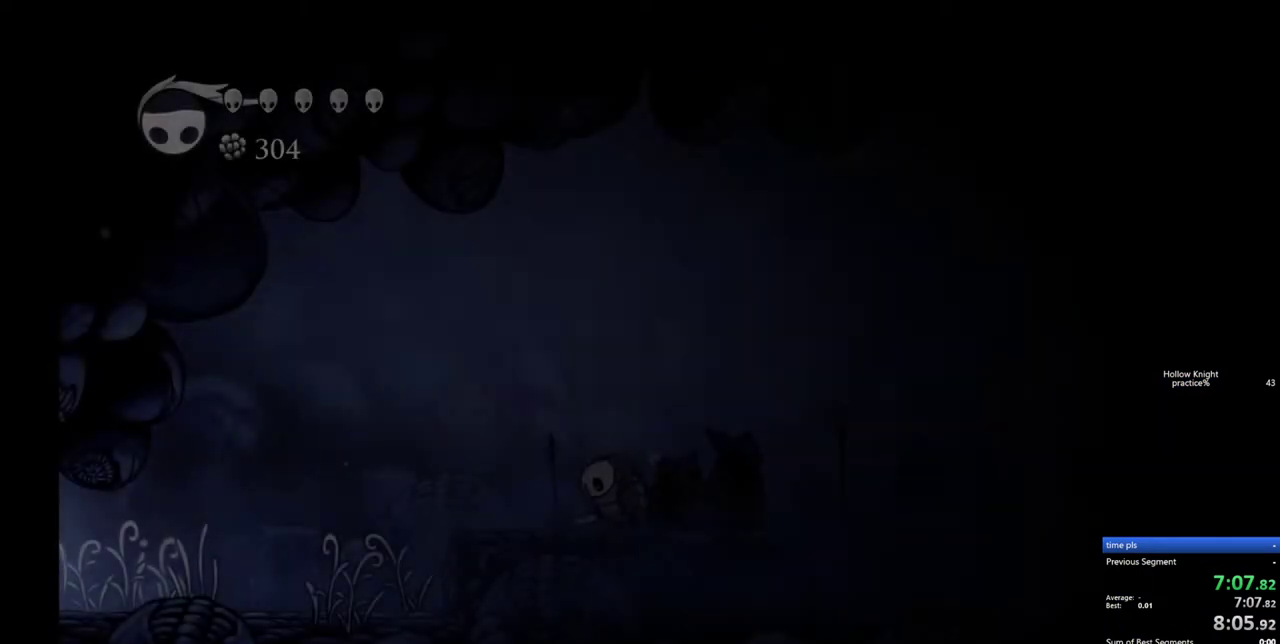
{"keys": ["jump", "right"], "events": [[117, "right", "down"], [500, "jump", "down"]]}
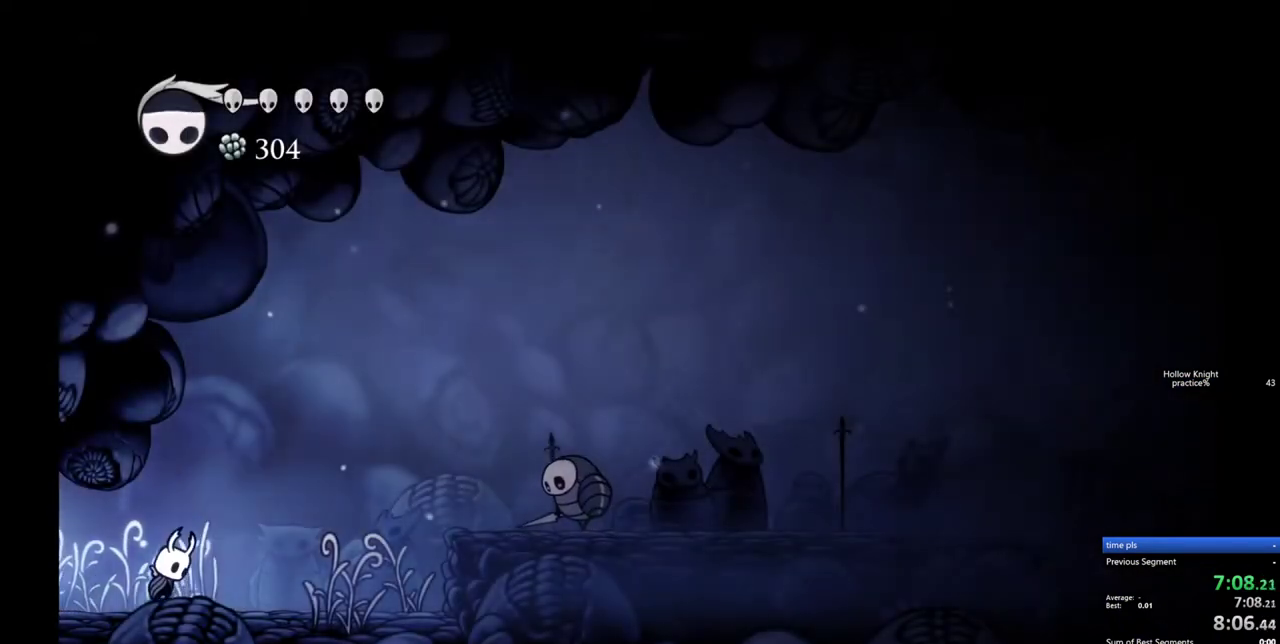
{"keys": ["dash", "right"], "events": [[367, "dash", "down"], [417, "jump", "up"]]}
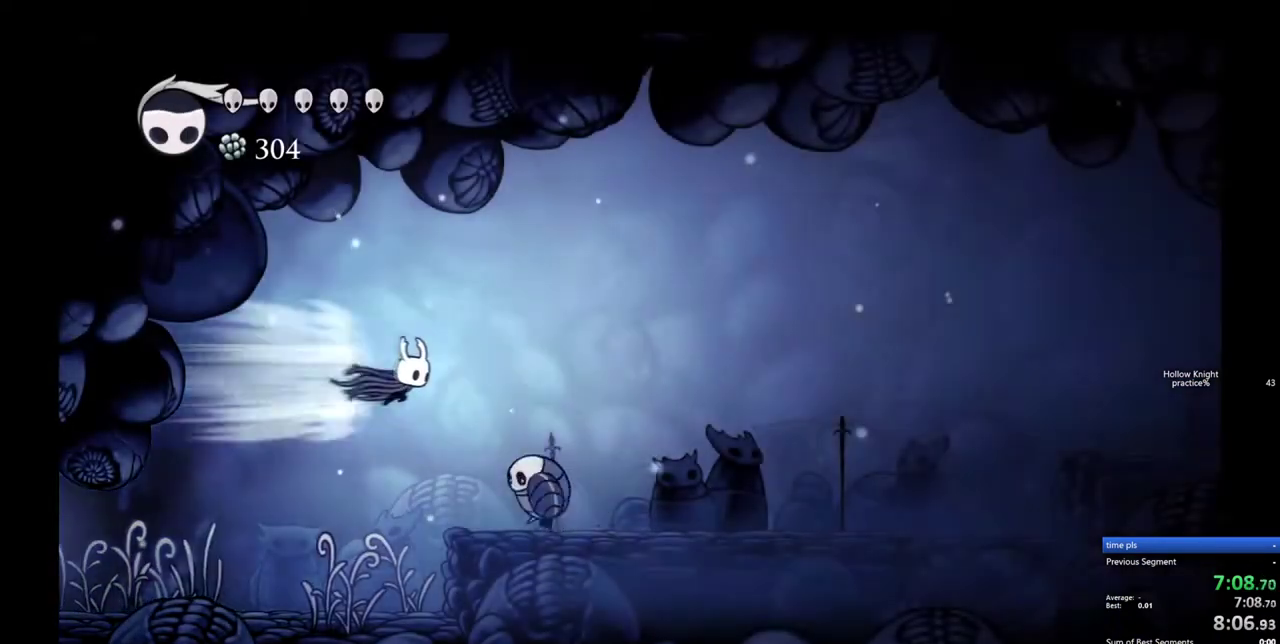
{"keys": ["dash", "right"], "events": [[50, "down", "down"], [100, "dash", "up"], [250, "nail", "down"], [333, "dash", "down"], [333, "down", "up"], [383, "nail", "up"]]}
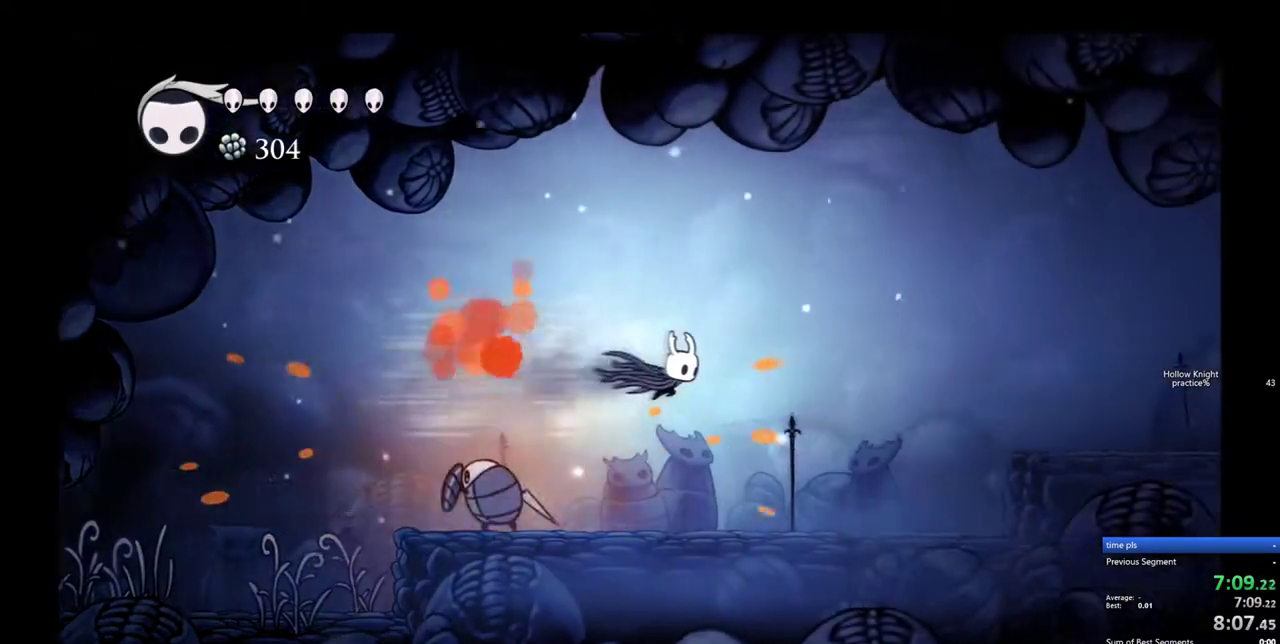
{"keys": ["right"], "events": [[17, "dash", "up"]]}
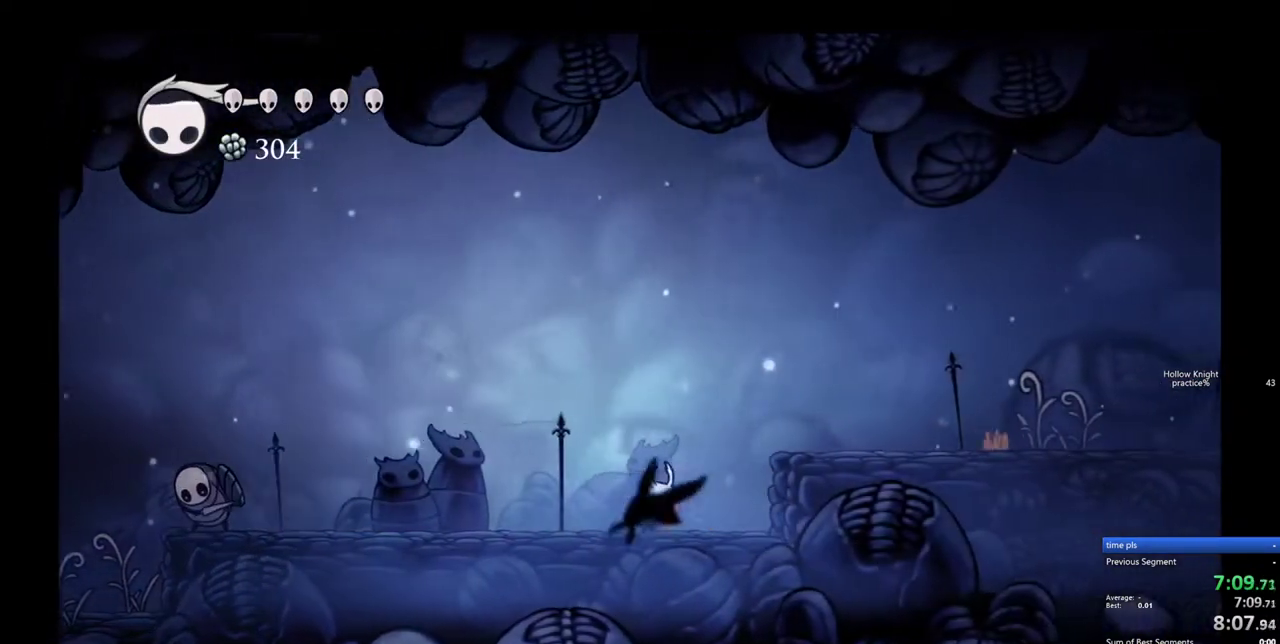
{"keys": ["right"], "events": [[33, "jump", "down"], [233, "jump", "up"], [267, "dash", "down"], [367, "dash", "up"]]}
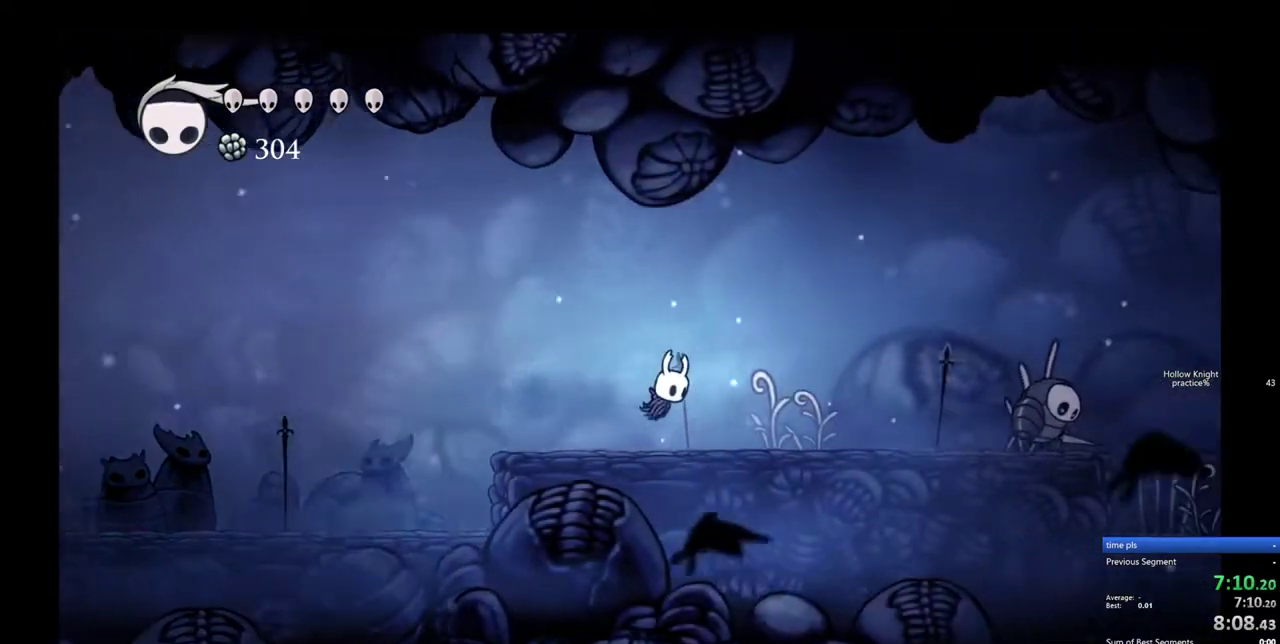
{"keys": ["dash", "right"], "events": [[250, "jump", "down"], [433, "dash", "down"], [433, "jump", "up"]]}
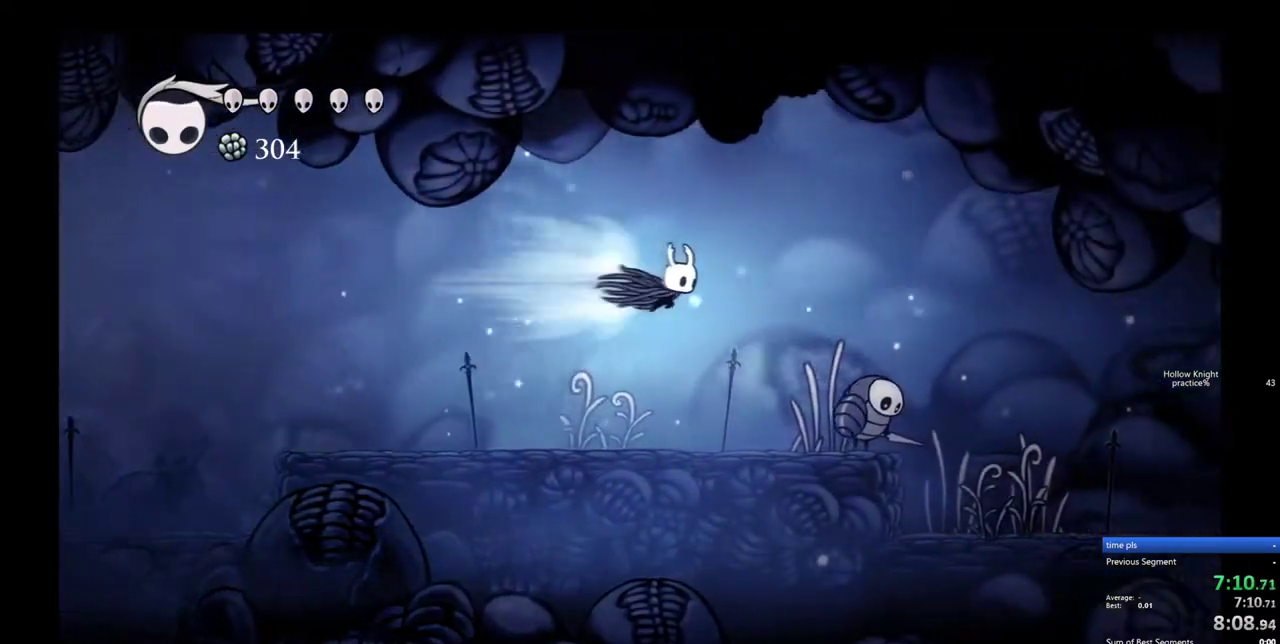
{"keys": ["dash", "right"], "events": [[67, "dash", "up"], [217, "down", "down"], [300, "nail", "down"], [400, "down", "up"], [450, "dash", "down"], [450, "nail", "up"]]}
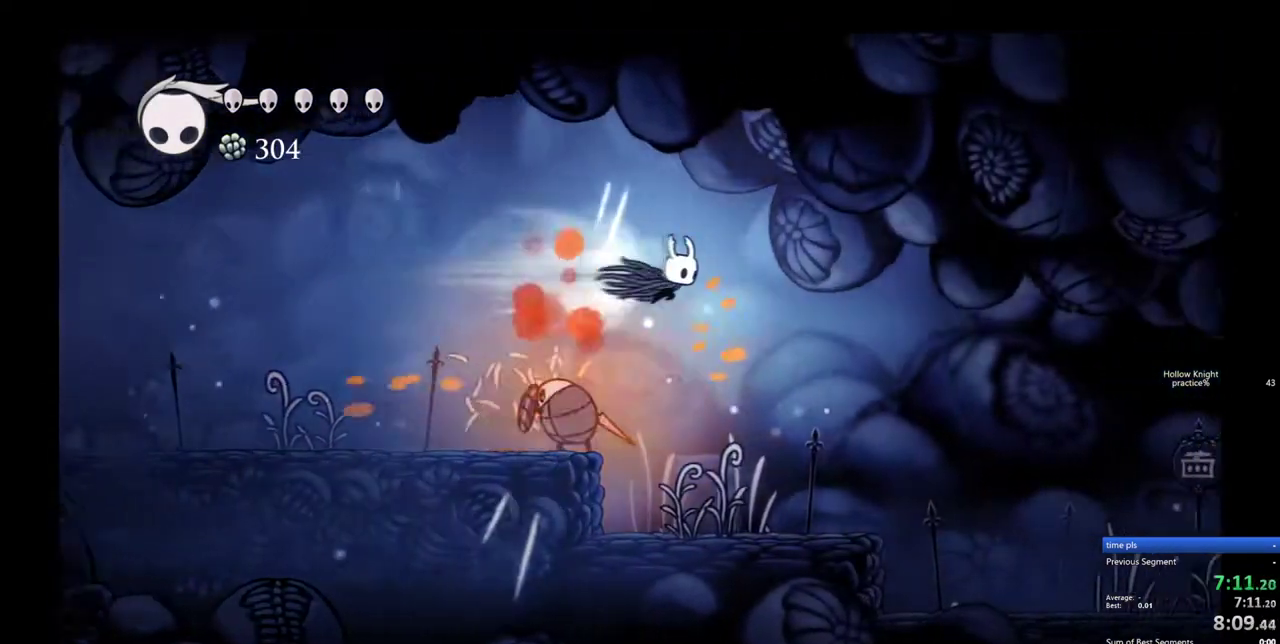
{"keys": ["right"], "events": [[83, "dash", "up"]]}
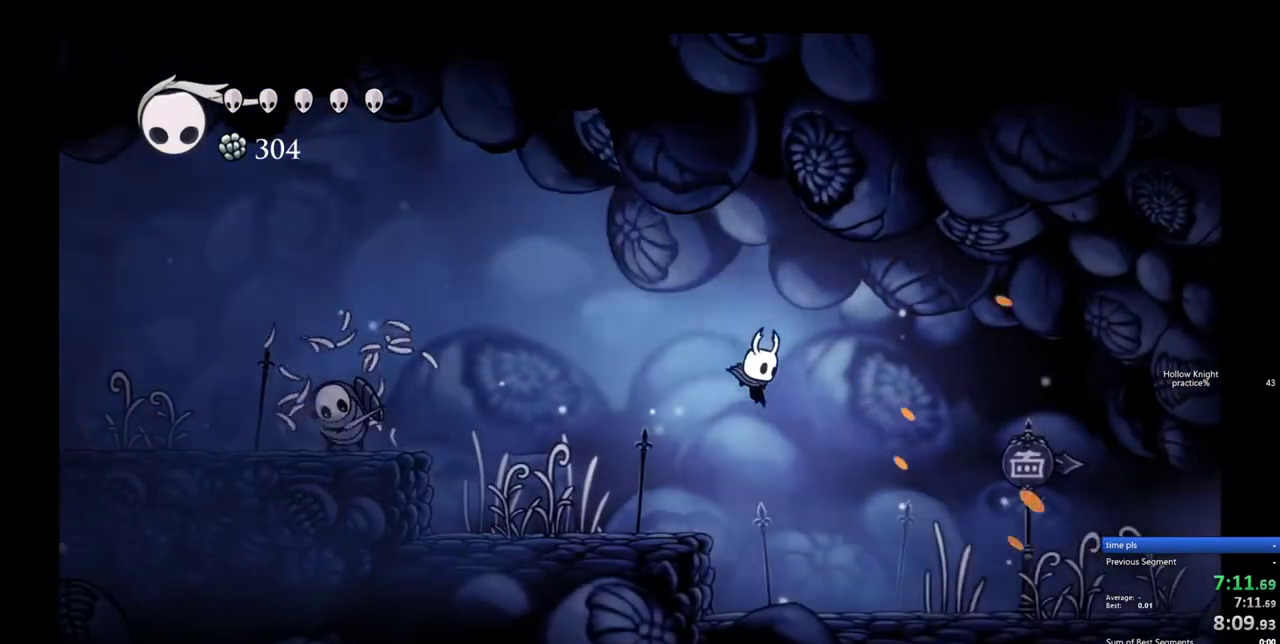
{"keys": ["right"], "events": [[283, "dash", "down"], [383, "dash", "up"]]}
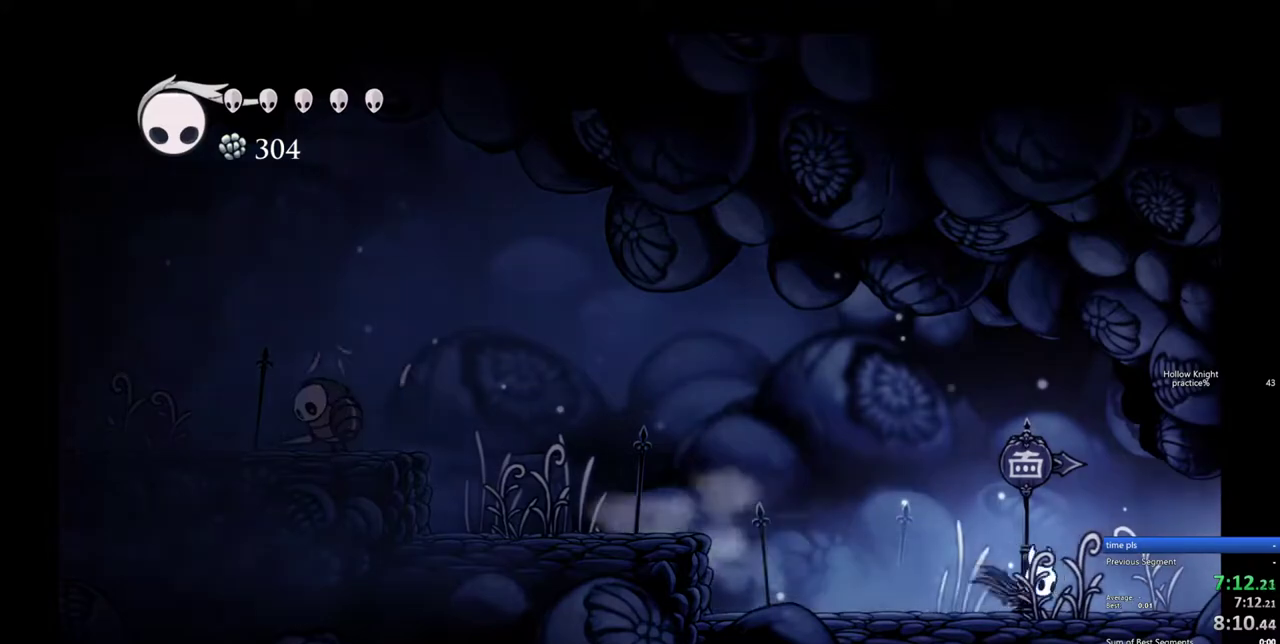
{"keys": ["right"], "events": [[167, "dash", "down"], [250, "dash", "up"]]}
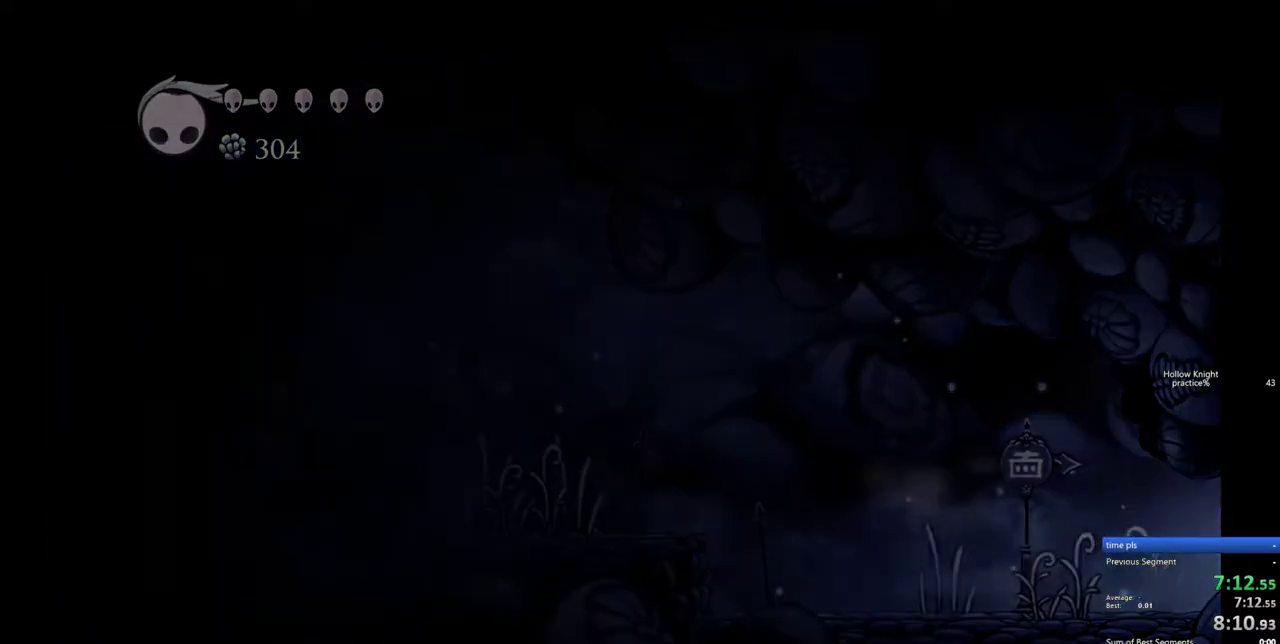
{"keys": [], "events": [[133, "right", "up"]]}
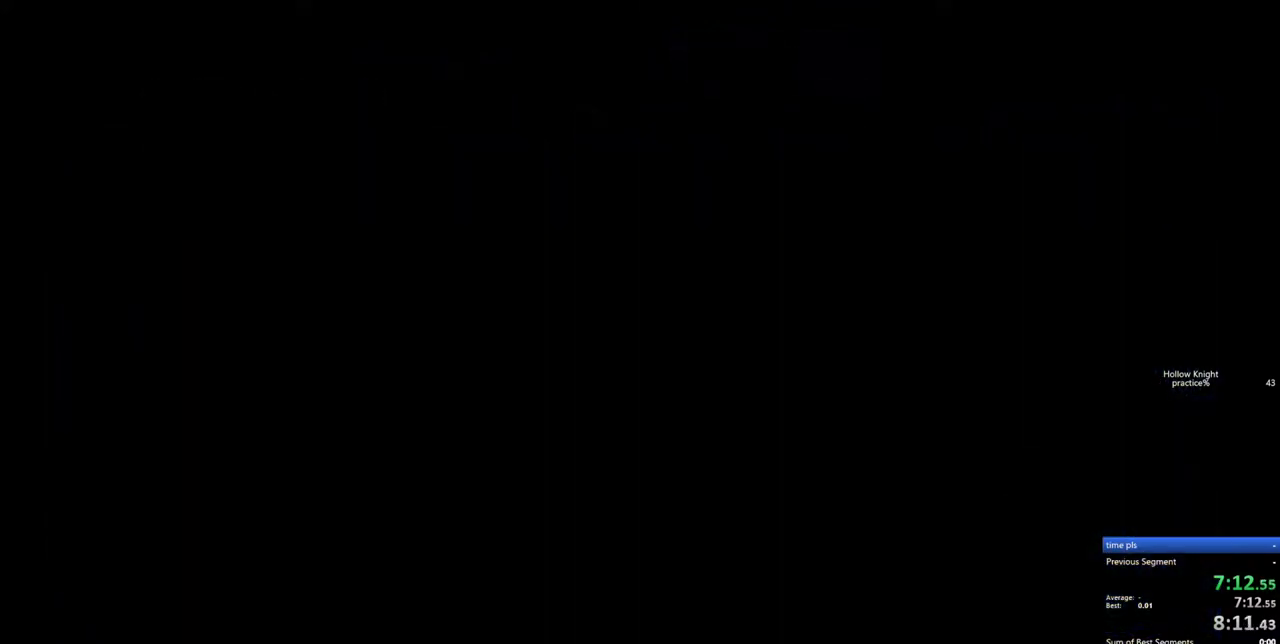
{"keys": [], "events": []}